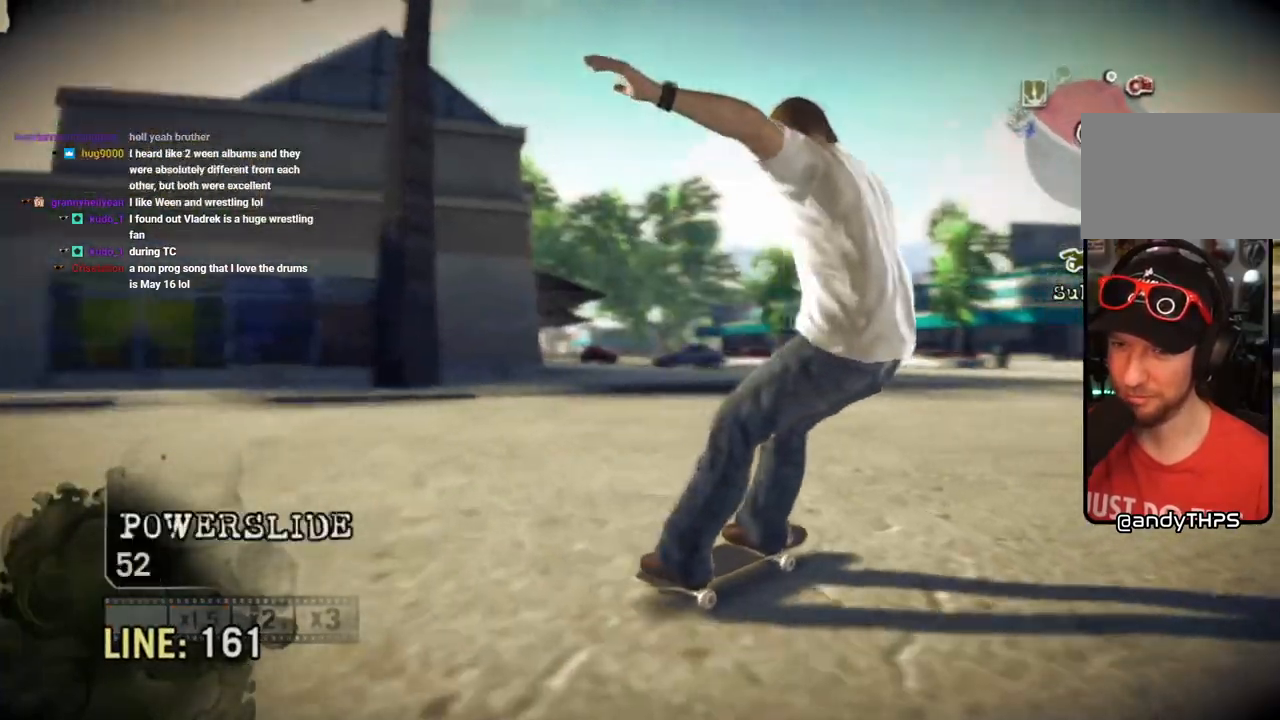
Gameplay with a controller (PlayStation layout); each line is a JSON object with the inputs held at the frame after it. "events" lists button and stick changes between this image and that frame as [ms after this image, input, new state], when the widget could be followed in between. Not read: L3 R3.
{"buttons": ["SQUARE"], "left_stick": "right", "right_stick": "center", "events": [[50, "left_stick", "up"], [167, "left_stick", "up-right"], [283, "left_stick", "center"], [500, "left_stick", "right"]]}
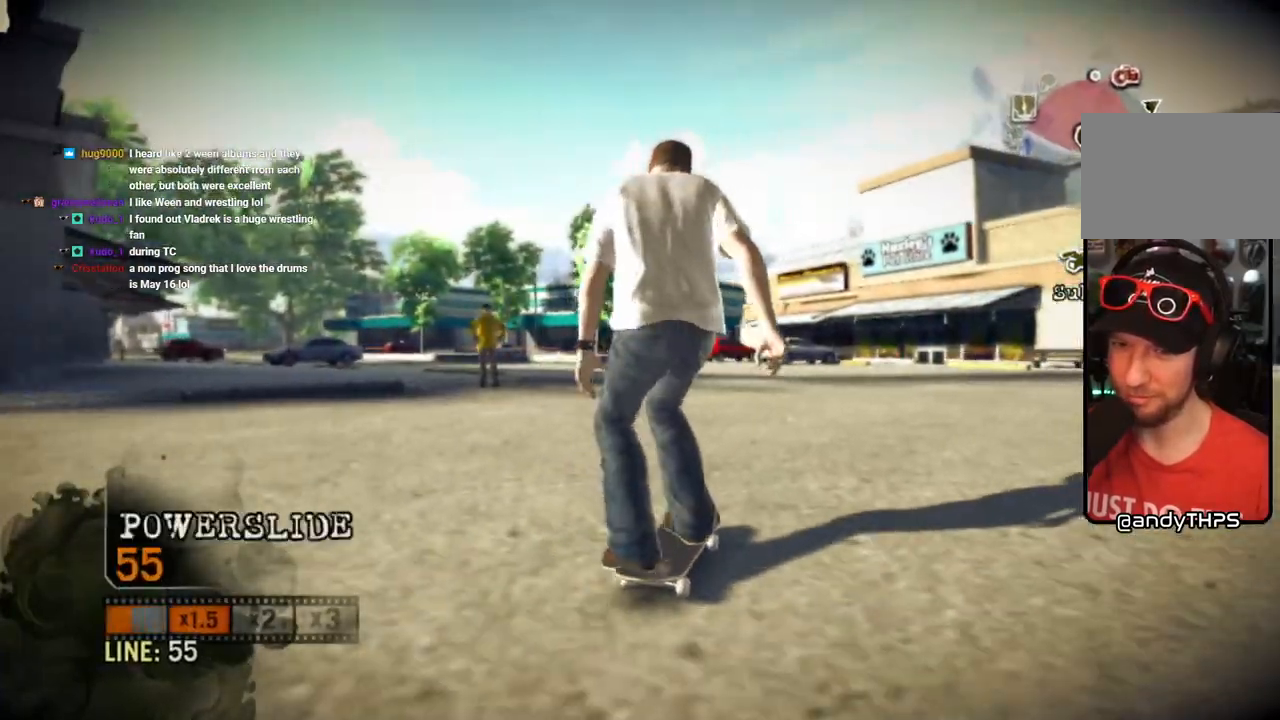
{"buttons": ["SQUARE"], "left_stick": "left", "right_stick": "center", "events": [[183, "left_stick", "center"], [417, "left_stick", "left"]]}
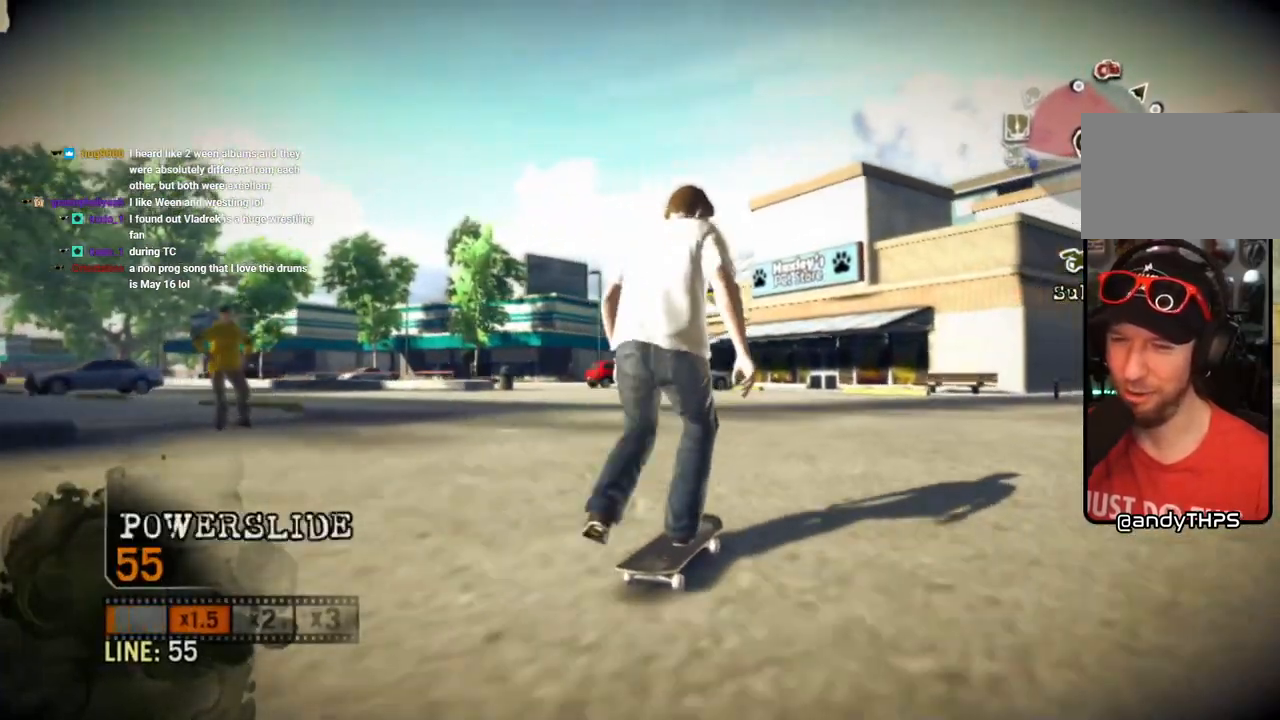
{"buttons": ["SQUARE"], "left_stick": "center", "right_stick": "center", "events": [[17, "left_stick", "center"]]}
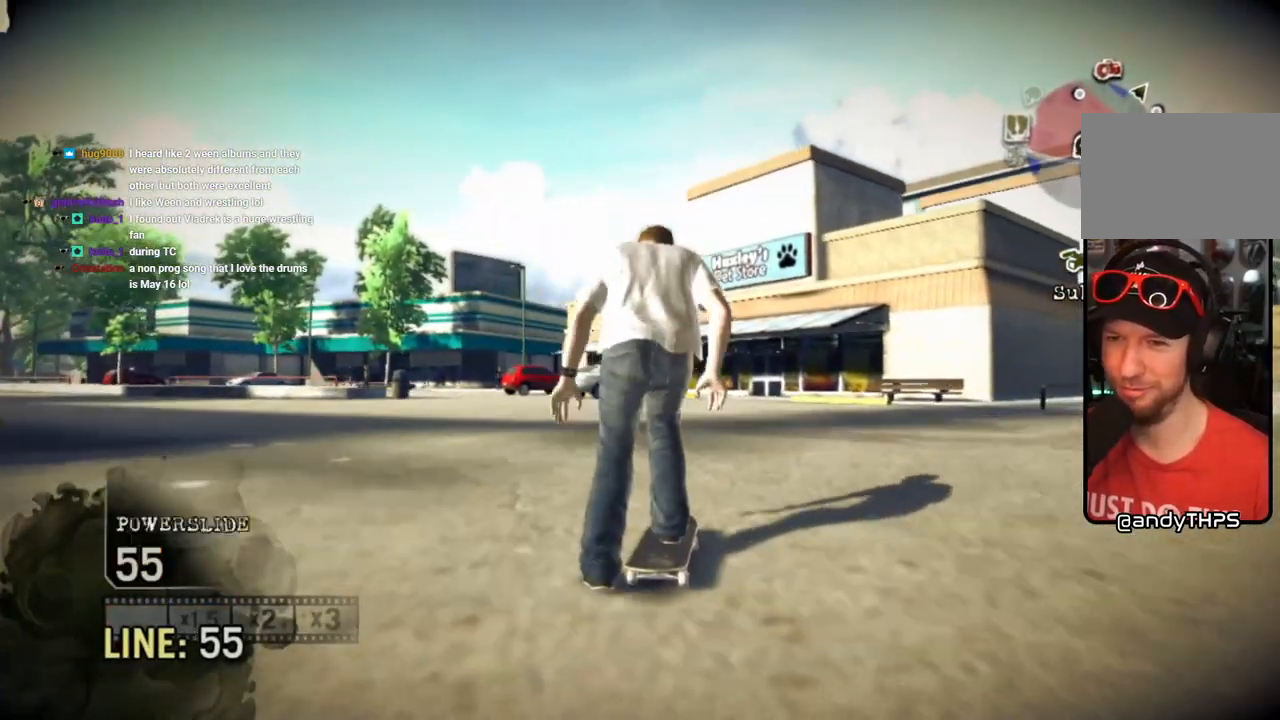
{"buttons": ["SQUARE"], "left_stick": "left", "right_stick": "center", "events": [[417, "left_stick", "left"]]}
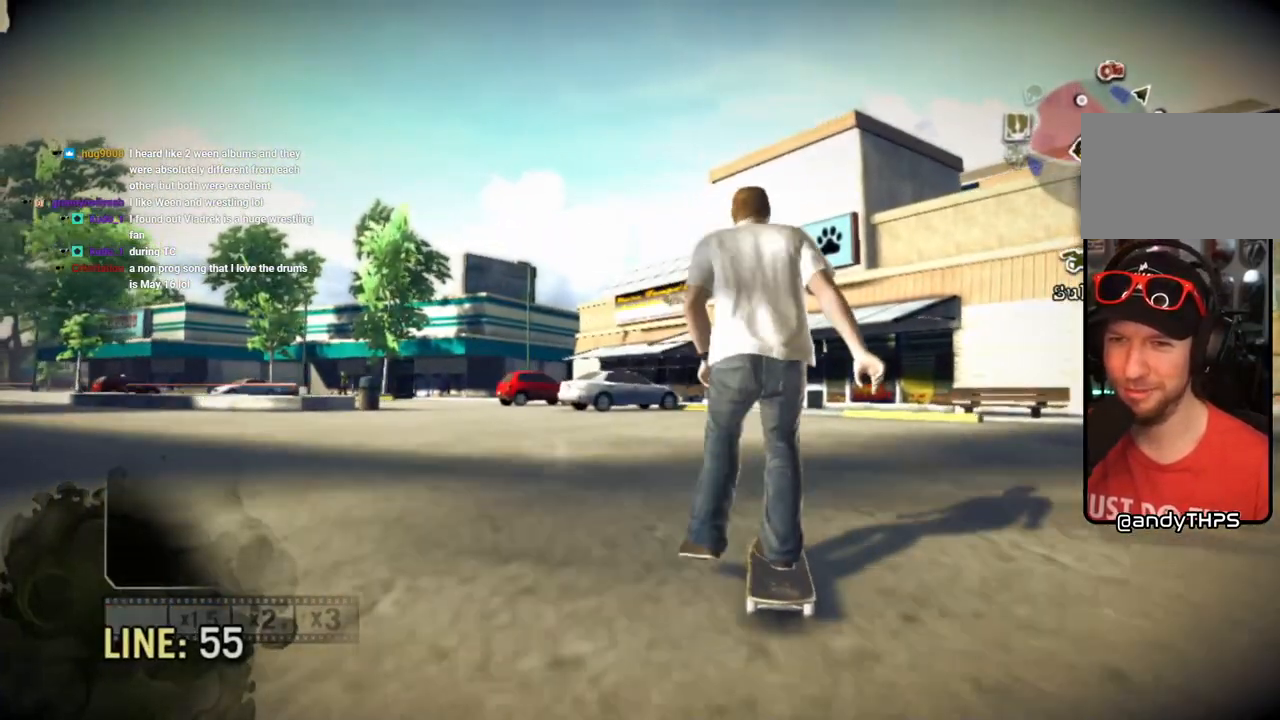
{"buttons": ["SQUARE"], "left_stick": "center", "right_stick": "center", "events": [[33, "left_stick", "center"], [100, "R1", "down"], [233, "R1", "up"], [317, "left_stick", "left"], [483, "left_stick", "center"]]}
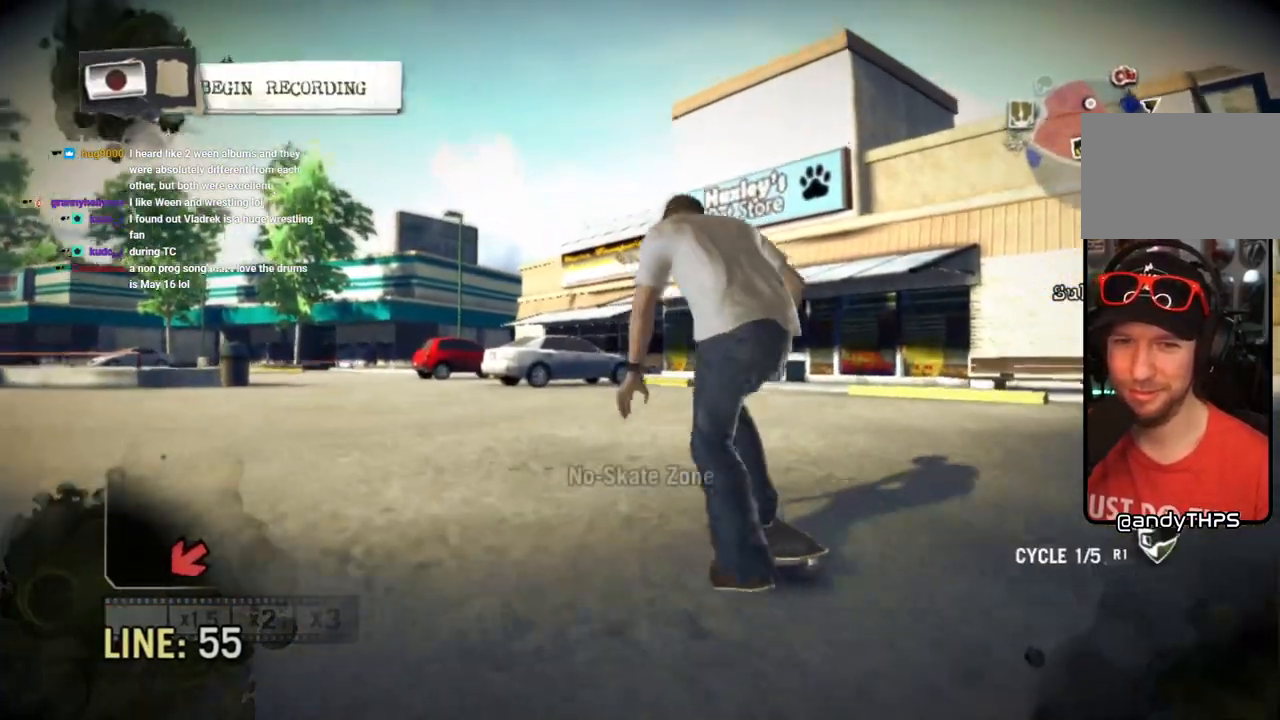
{"buttons": [], "left_stick": "center", "right_stick": "center", "events": [[167, "left_stick", "left"], [300, "left_stick", "center"], [383, "SQUARE", "up"]]}
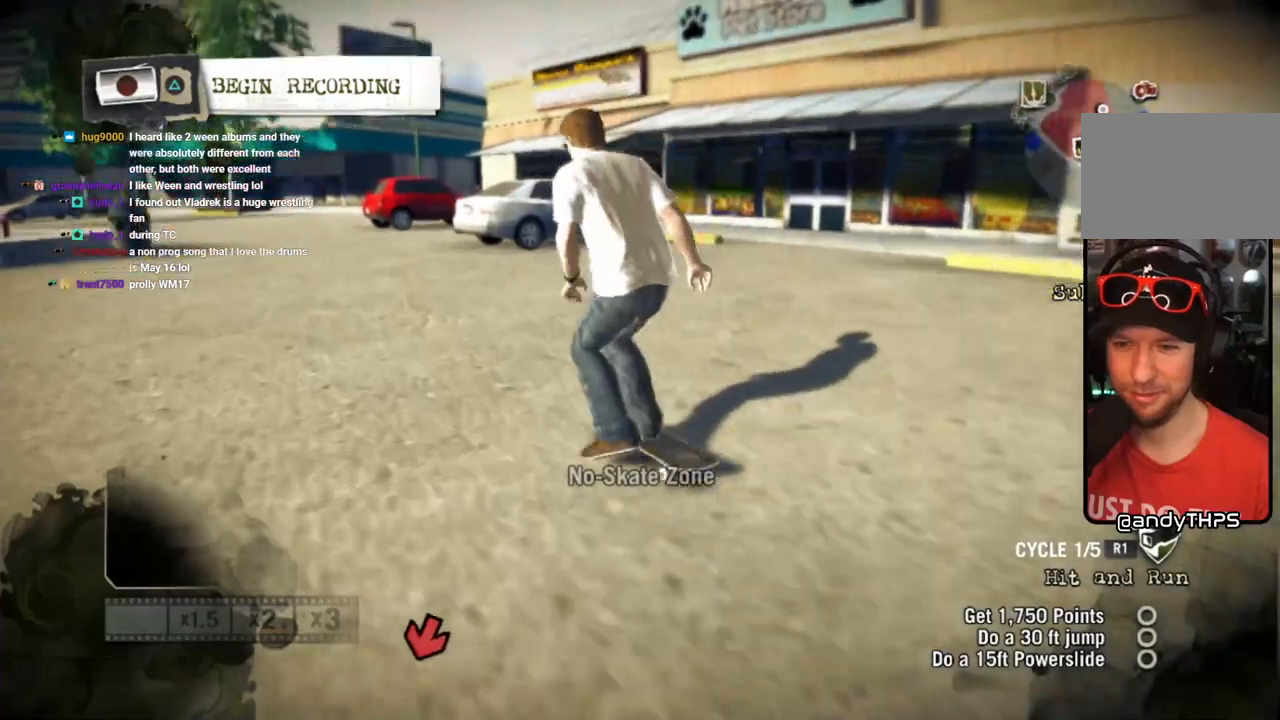
{"buttons": [], "left_stick": "center", "right_stick": "center", "events": [[367, "left_stick", "right"], [483, "left_stick", "center"]]}
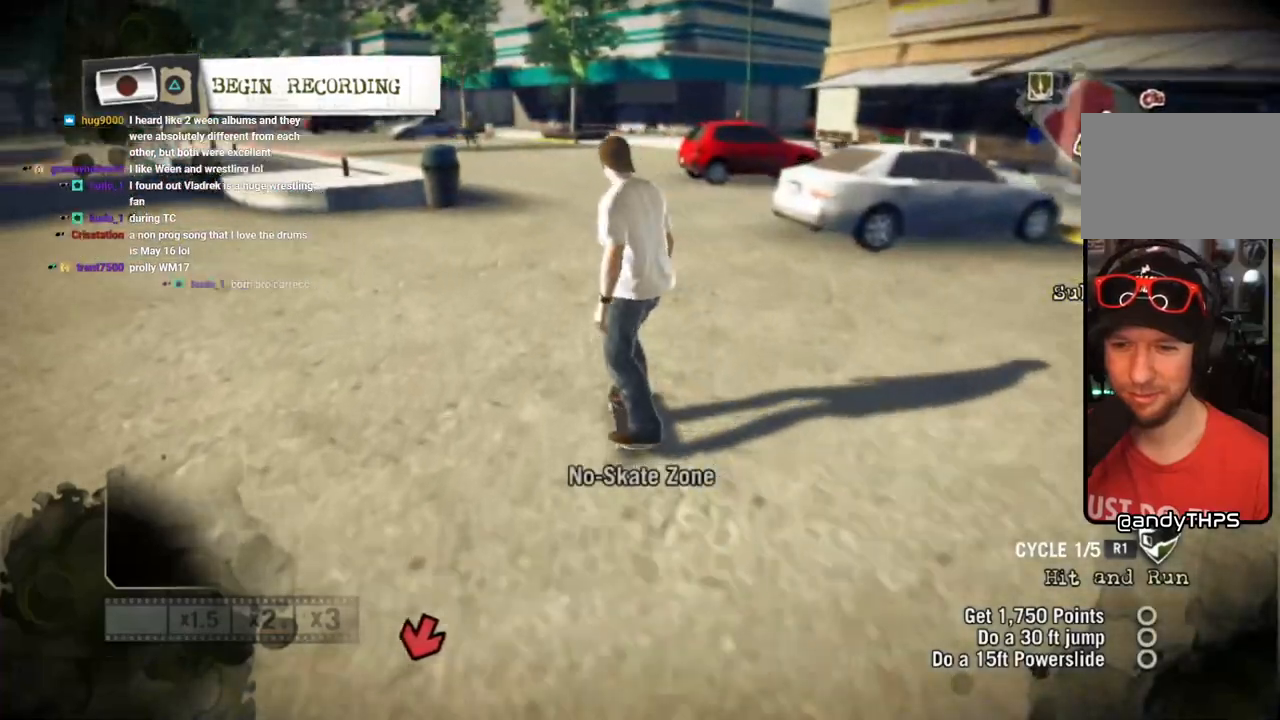
{"buttons": [], "left_stick": "center", "right_stick": "center", "events": [[150, "left_stick", "left"], [217, "left_stick", "center"]]}
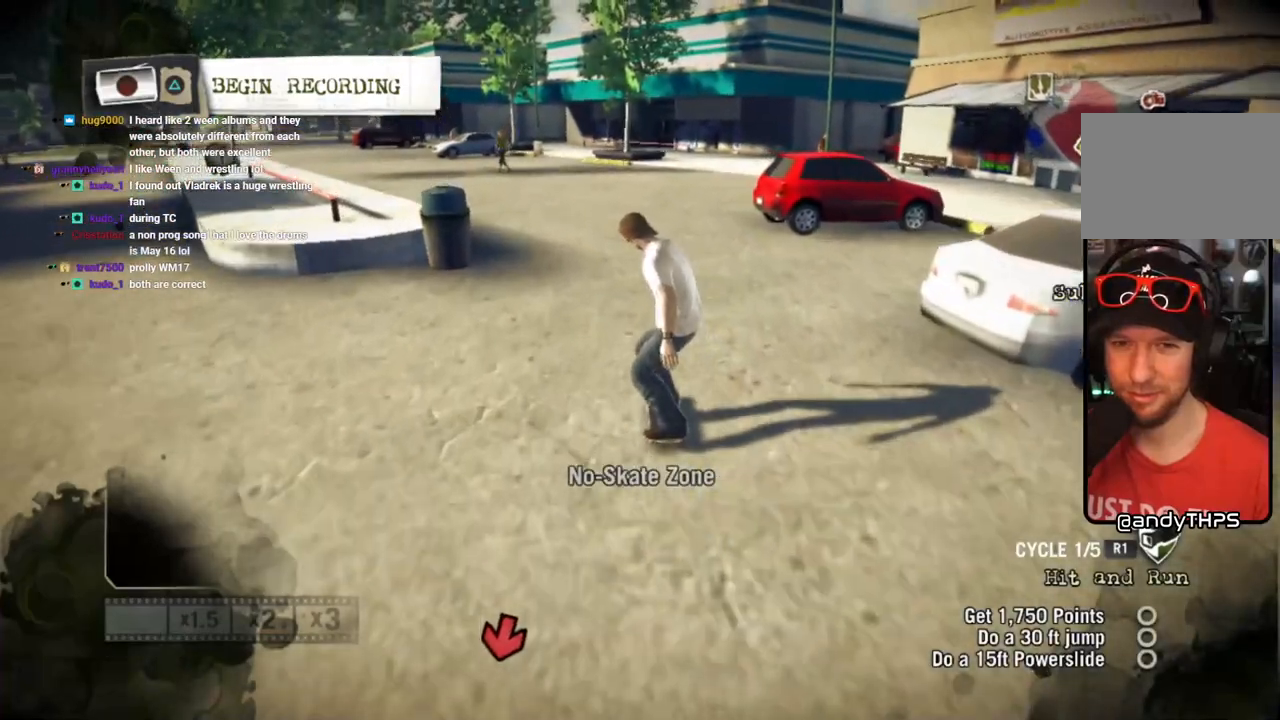
{"buttons": ["SQUARE"], "left_stick": "center", "right_stick": "center", "events": [[317, "SQUARE", "down"], [317, "left_stick", "left"], [450, "left_stick", "center"]]}
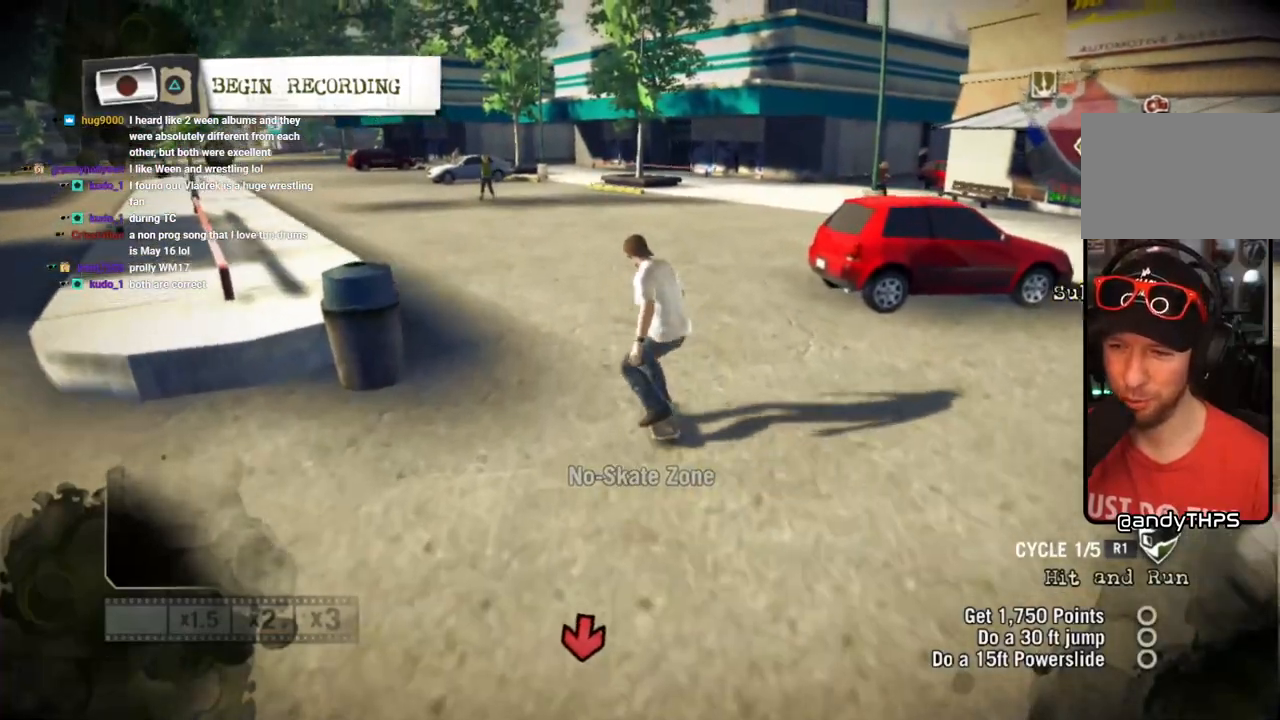
{"buttons": ["SQUARE"], "left_stick": "center", "right_stick": "center", "events": [[183, "left_stick", "left"], [267, "left_stick", "center"]]}
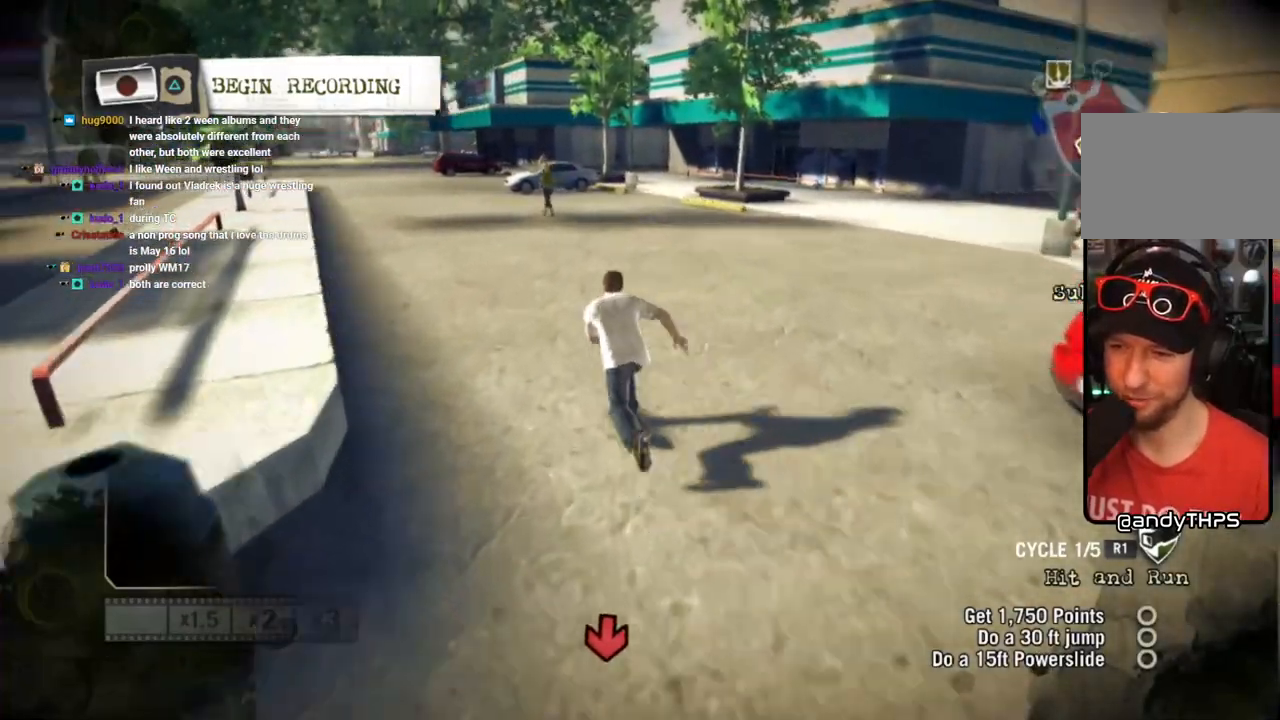
{"buttons": [], "left_stick": "center", "right_stick": "up-right", "events": [[17, "left_stick", "left"], [33, "SQUARE", "up"], [83, "left_stick", "center"], [217, "right_stick", "up-right"]]}
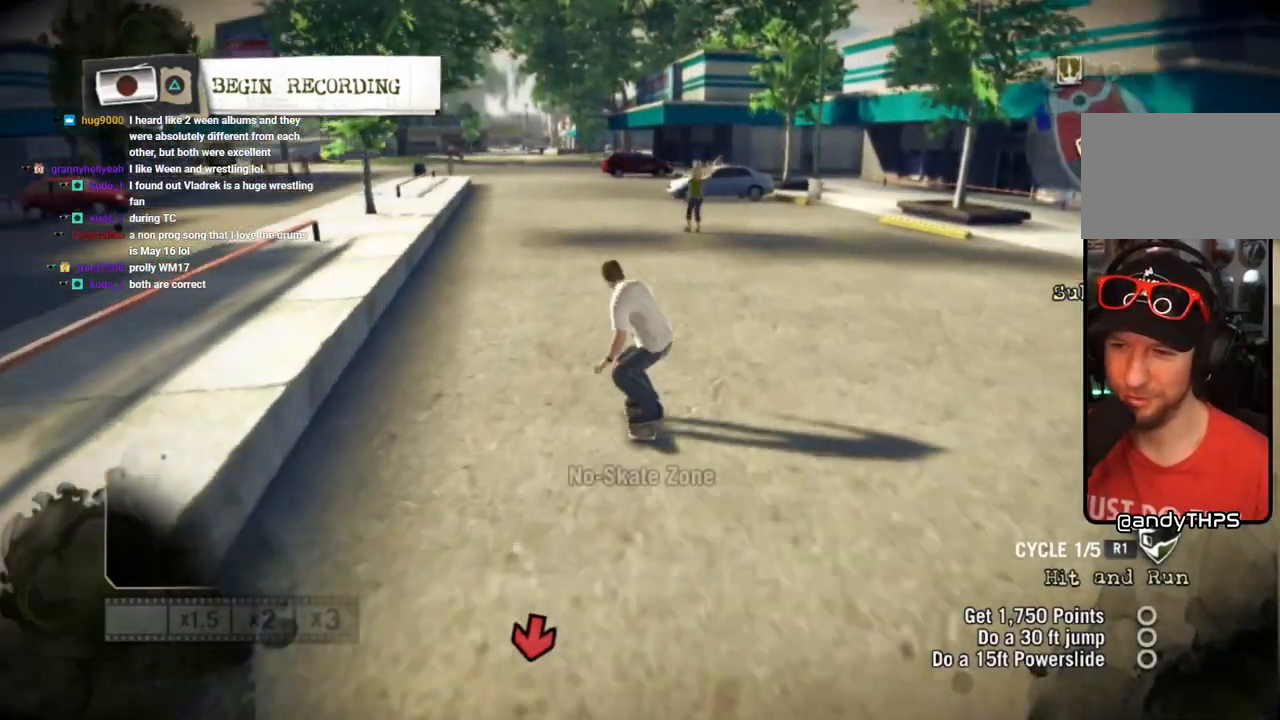
{"buttons": [], "left_stick": "center", "right_stick": "center", "events": [[150, "right_stick", "down-left"], [350, "right_stick", "center"]]}
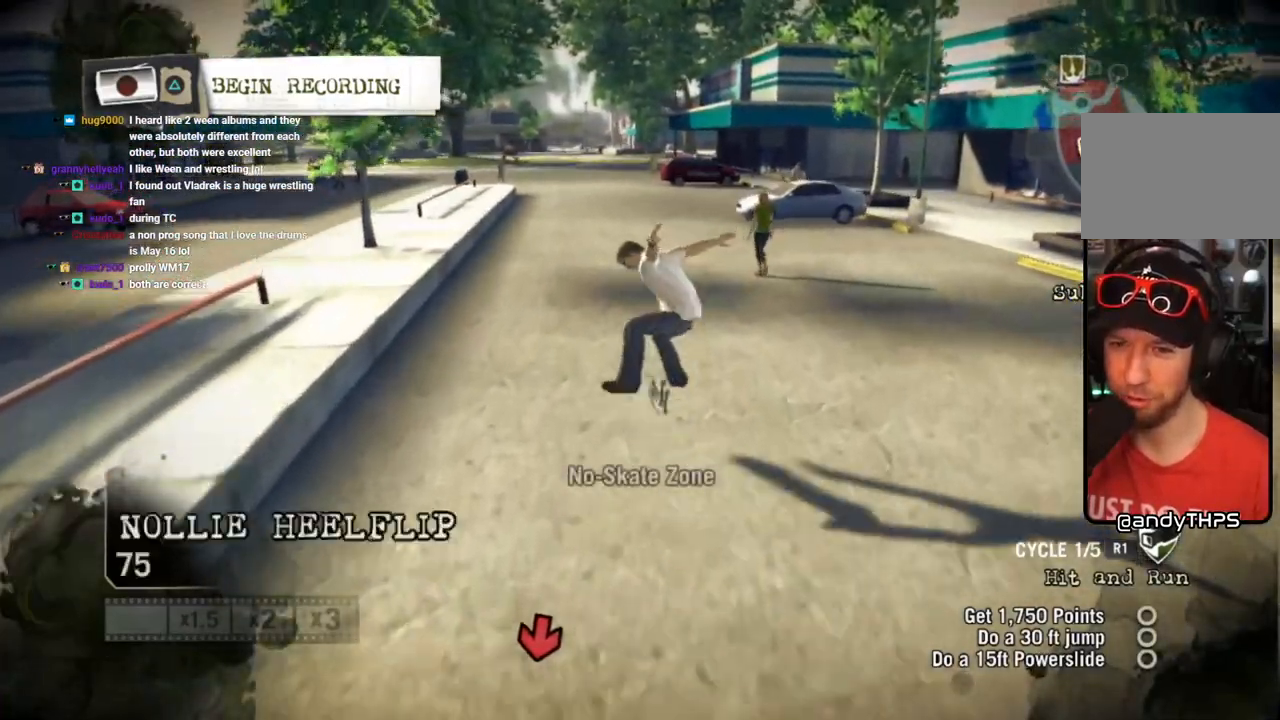
{"buttons": [], "left_stick": "center", "right_stick": "center", "events": []}
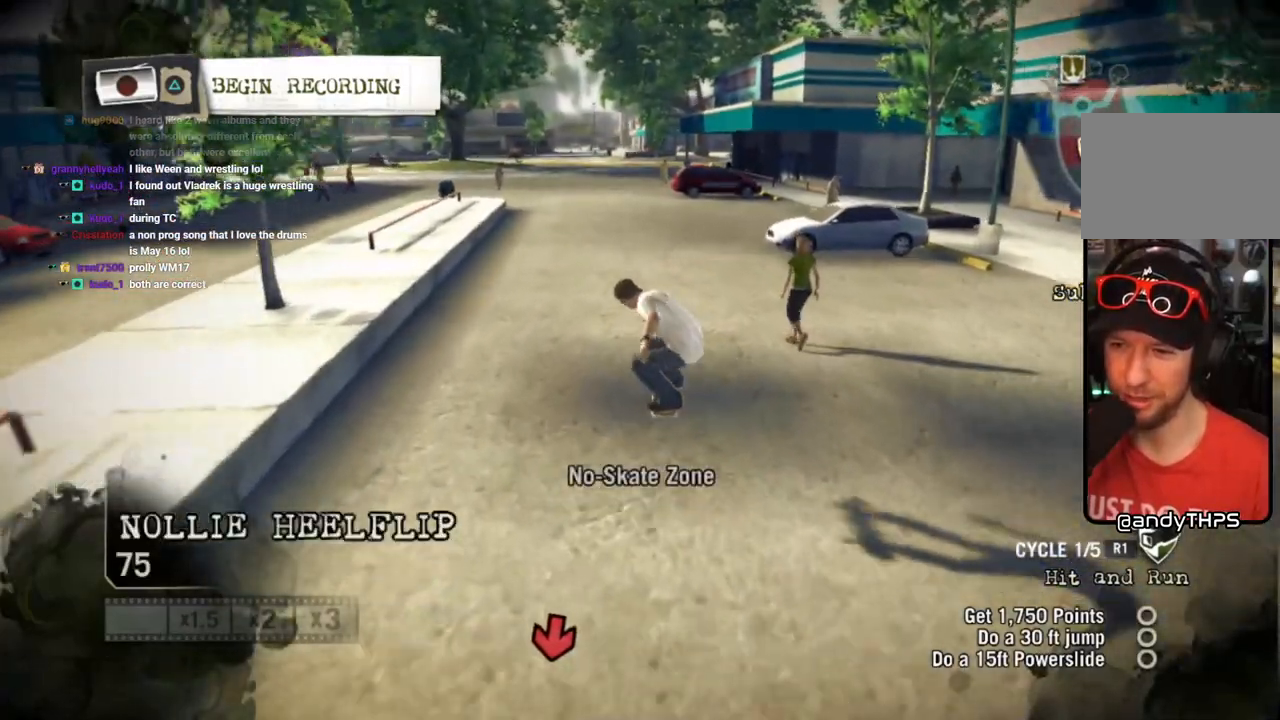
{"buttons": ["SQUARE"], "left_stick": "center", "right_stick": "center", "events": [[200, "left_stick", "left"], [283, "SQUARE", "down"], [283, "left_stick", "center"]]}
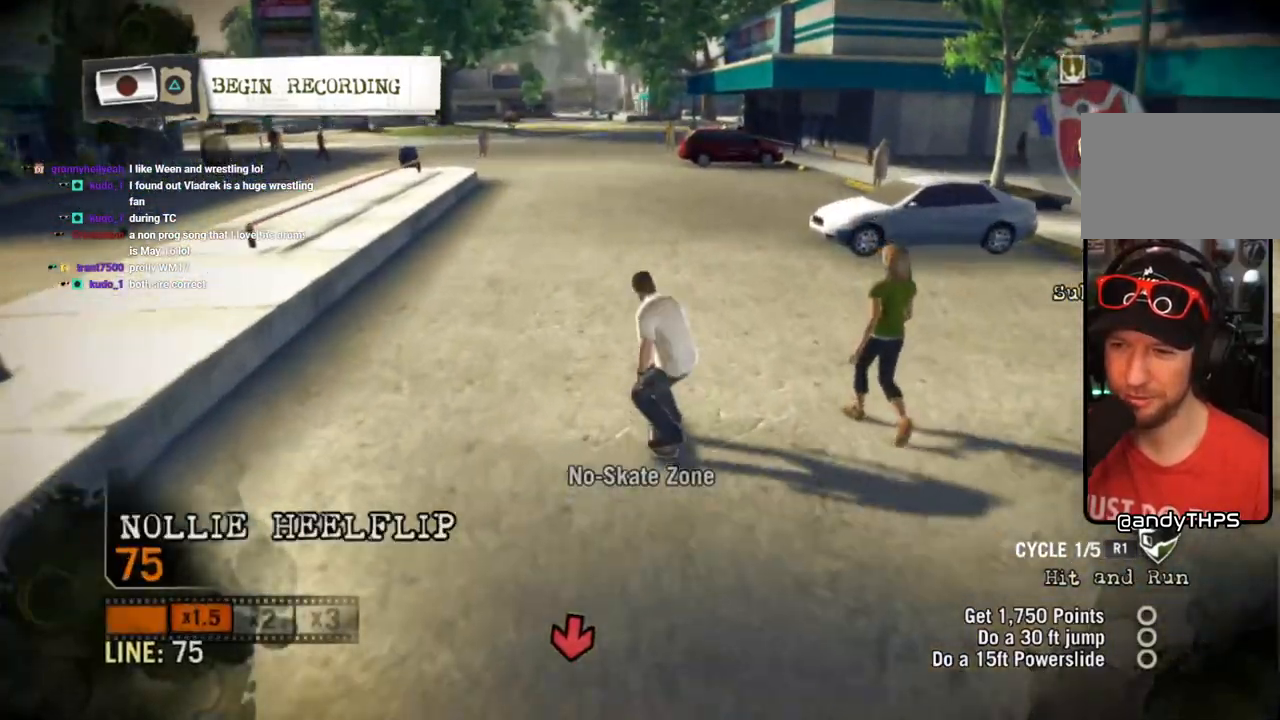
{"buttons": ["SQUARE"], "left_stick": "center", "right_stick": "center", "events": [[267, "left_stick", "left"], [367, "left_stick", "center"]]}
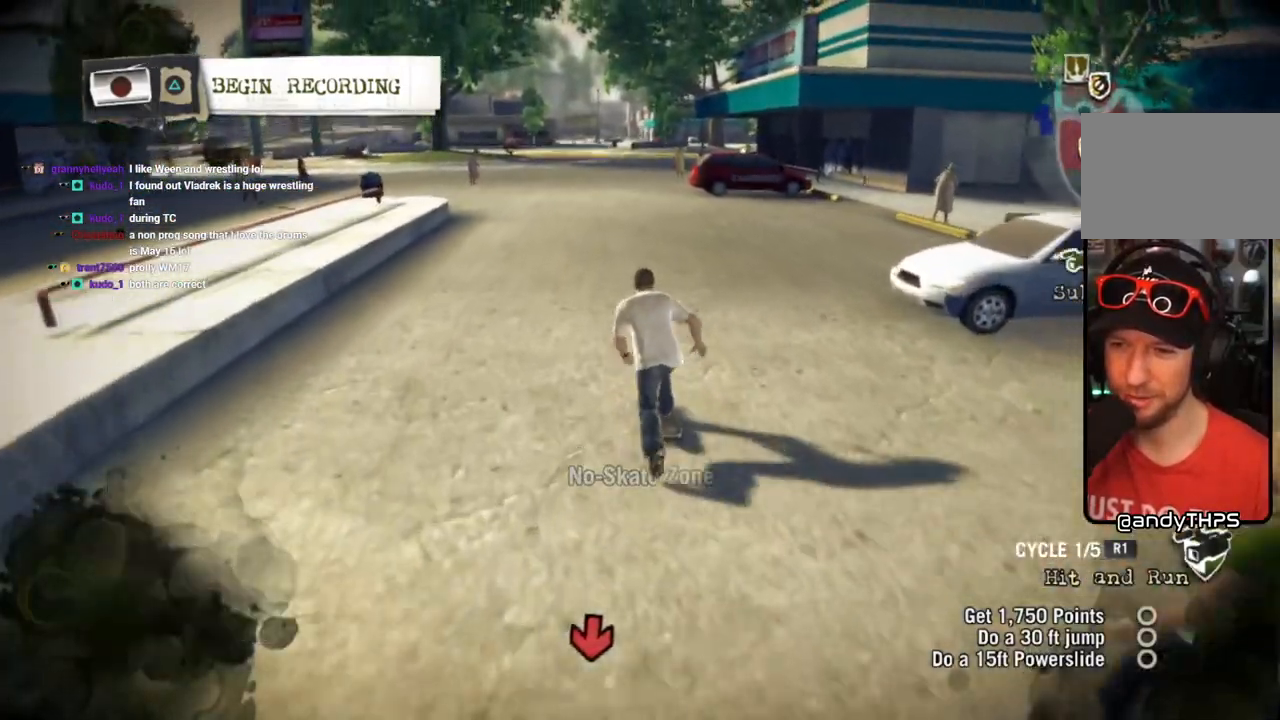
{"buttons": ["SQUARE"], "left_stick": "center", "right_stick": "center", "events": []}
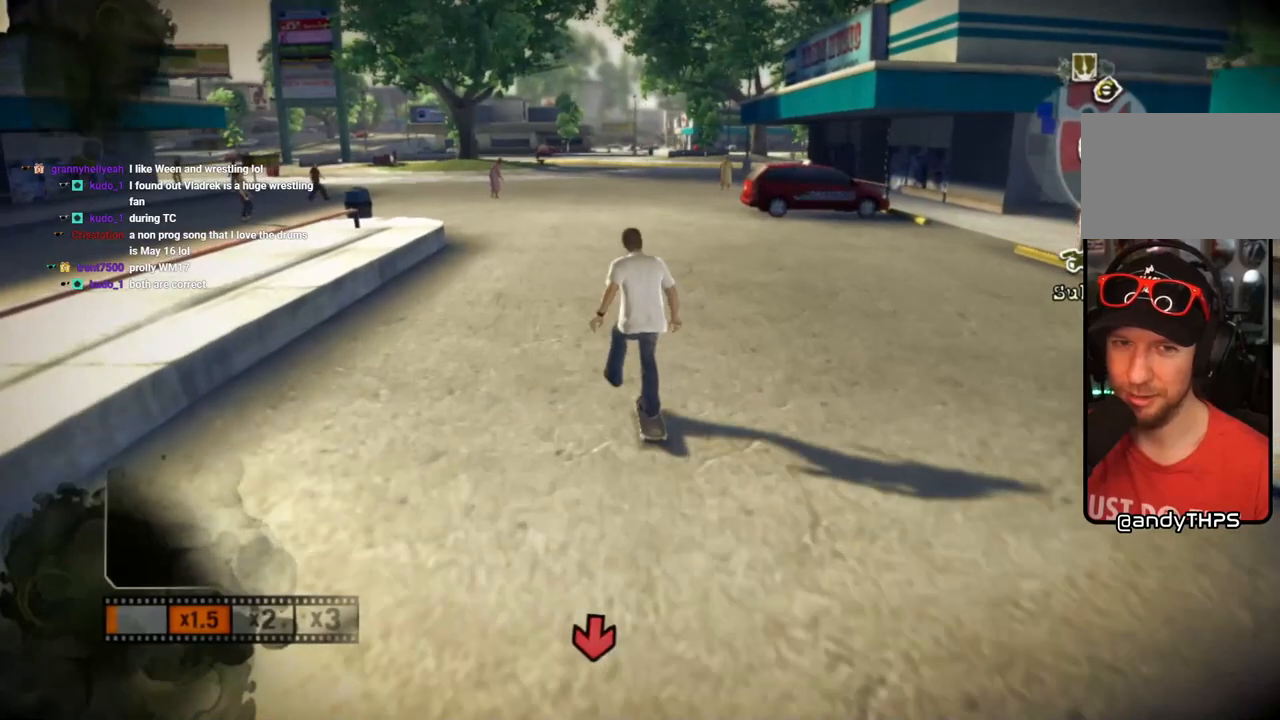
{"buttons": [], "left_stick": "center", "right_stick": "up-right", "events": [[367, "SQUARE", "up"], [367, "right_stick", "up-right"]]}
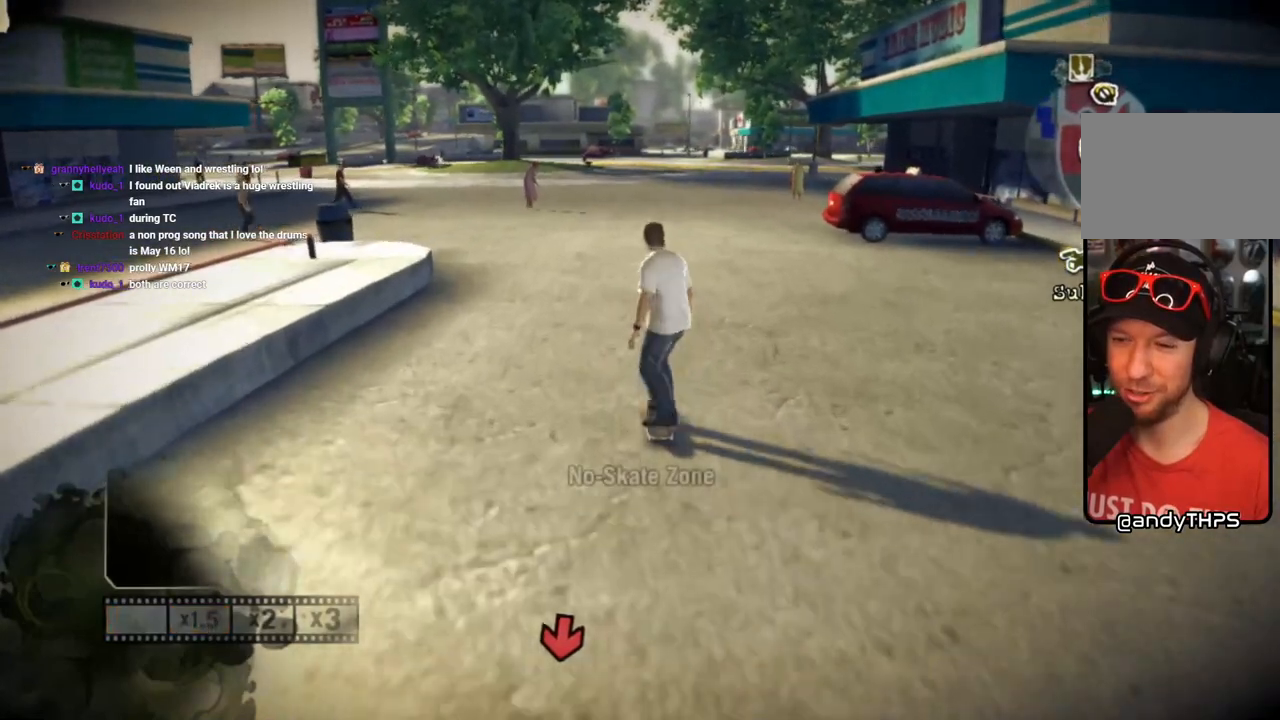
{"buttons": [], "left_stick": "center", "right_stick": "up-right", "events": []}
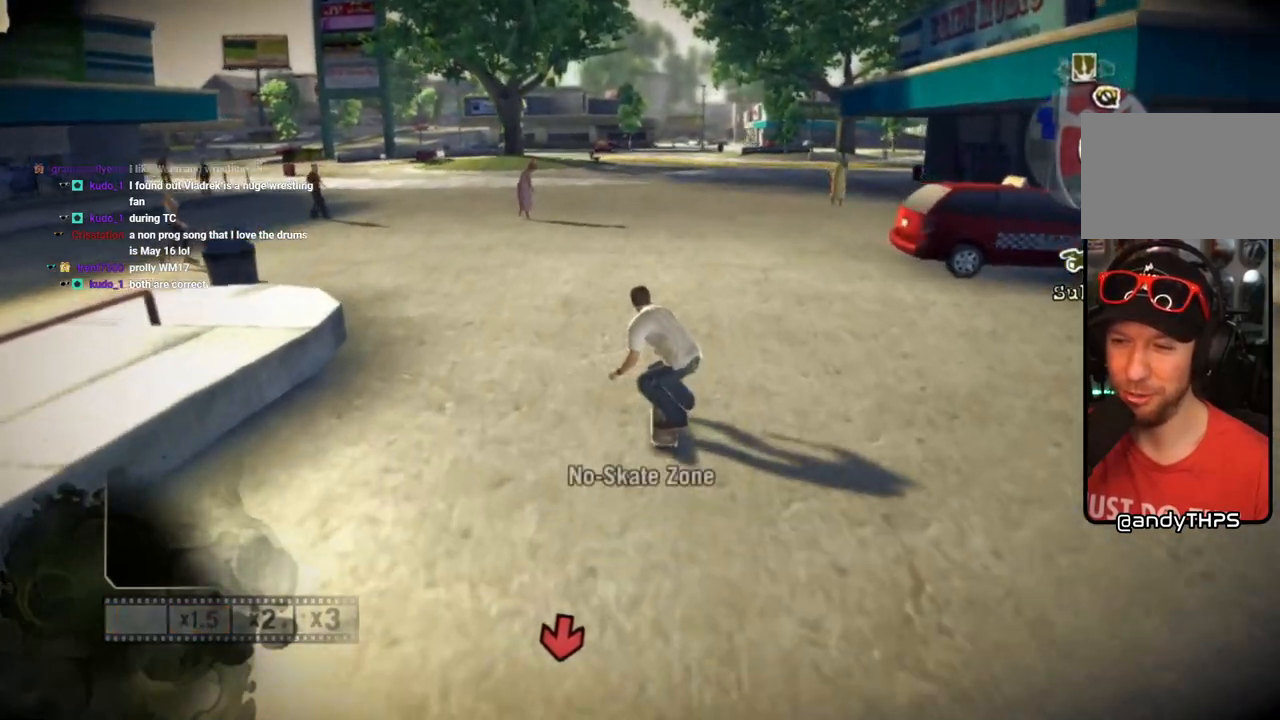
{"buttons": [], "left_stick": "center", "right_stick": "center", "events": [[150, "right_stick", "down-left"], [367, "right_stick", "center"]]}
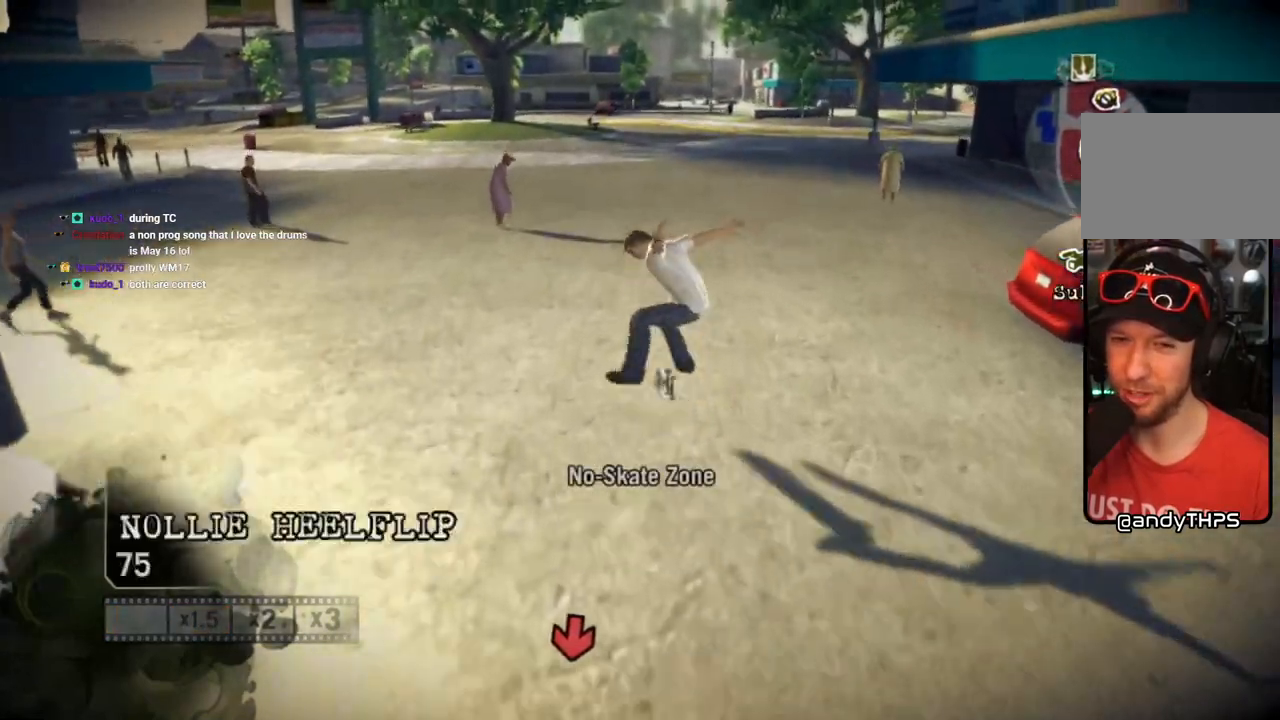
{"buttons": [], "left_stick": "center", "right_stick": "center", "events": []}
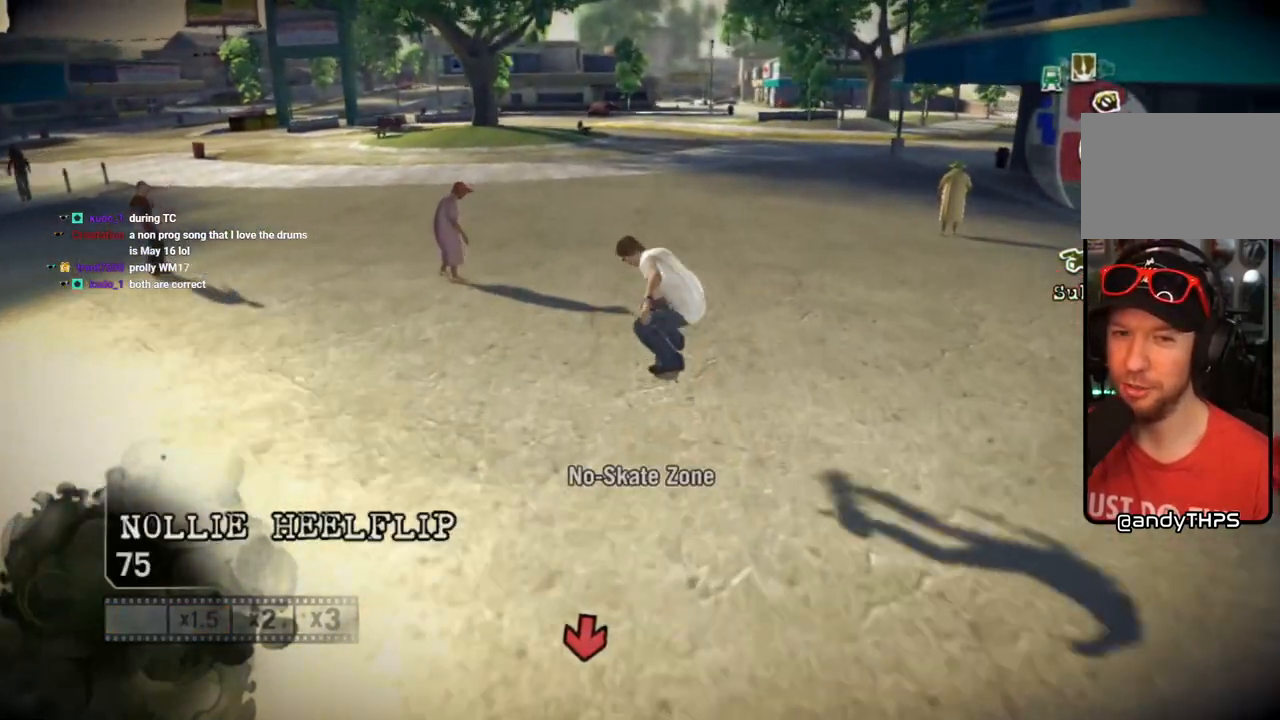
{"buttons": [], "left_stick": "center", "right_stick": "center", "events": [[333, "left_stick", "left"], [483, "left_stick", "center"]]}
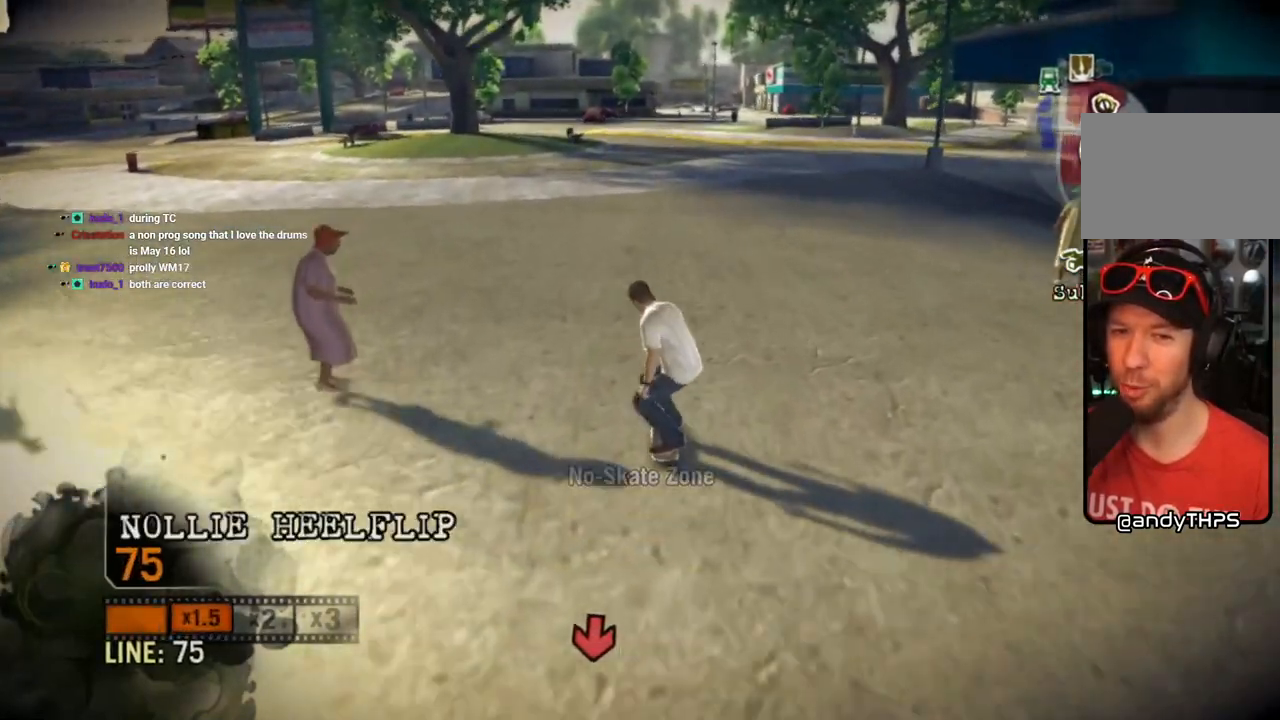
{"buttons": [], "left_stick": "center", "right_stick": "center", "events": [[200, "left_stick", "left"], [283, "left_stick", "center"]]}
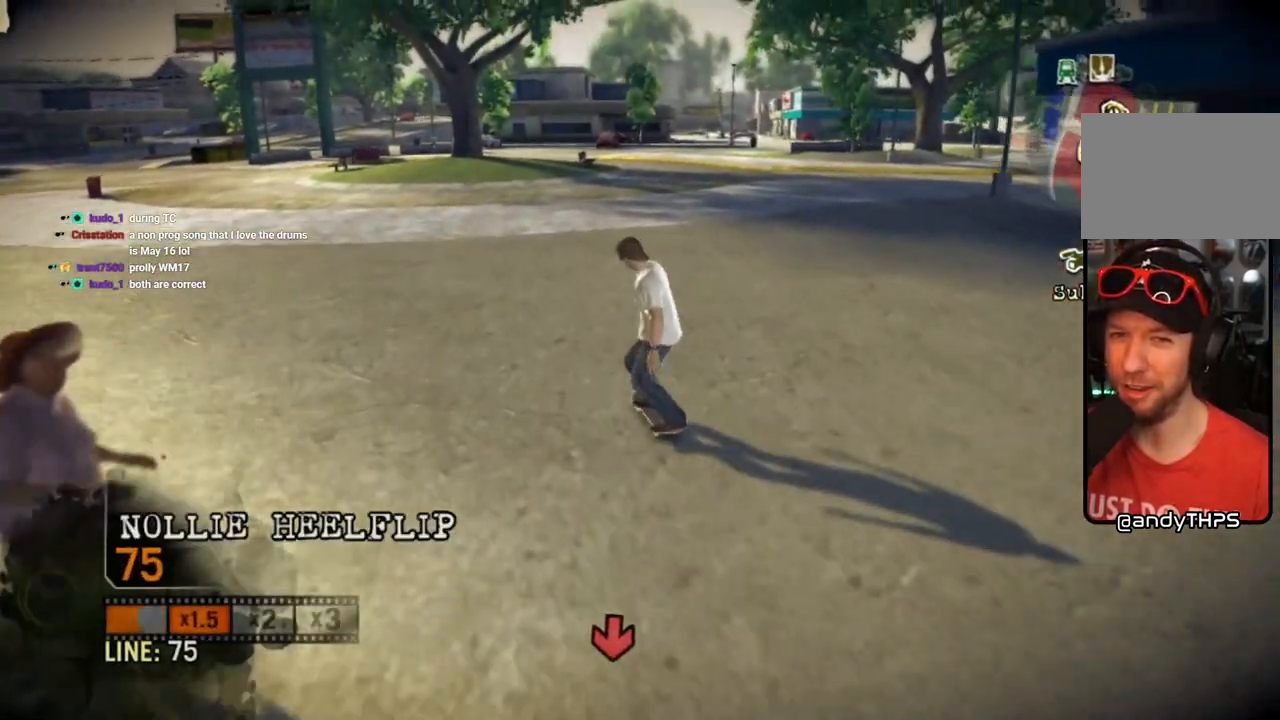
{"buttons": [], "left_stick": "right", "right_stick": "center", "events": [[333, "left_stick", "right"]]}
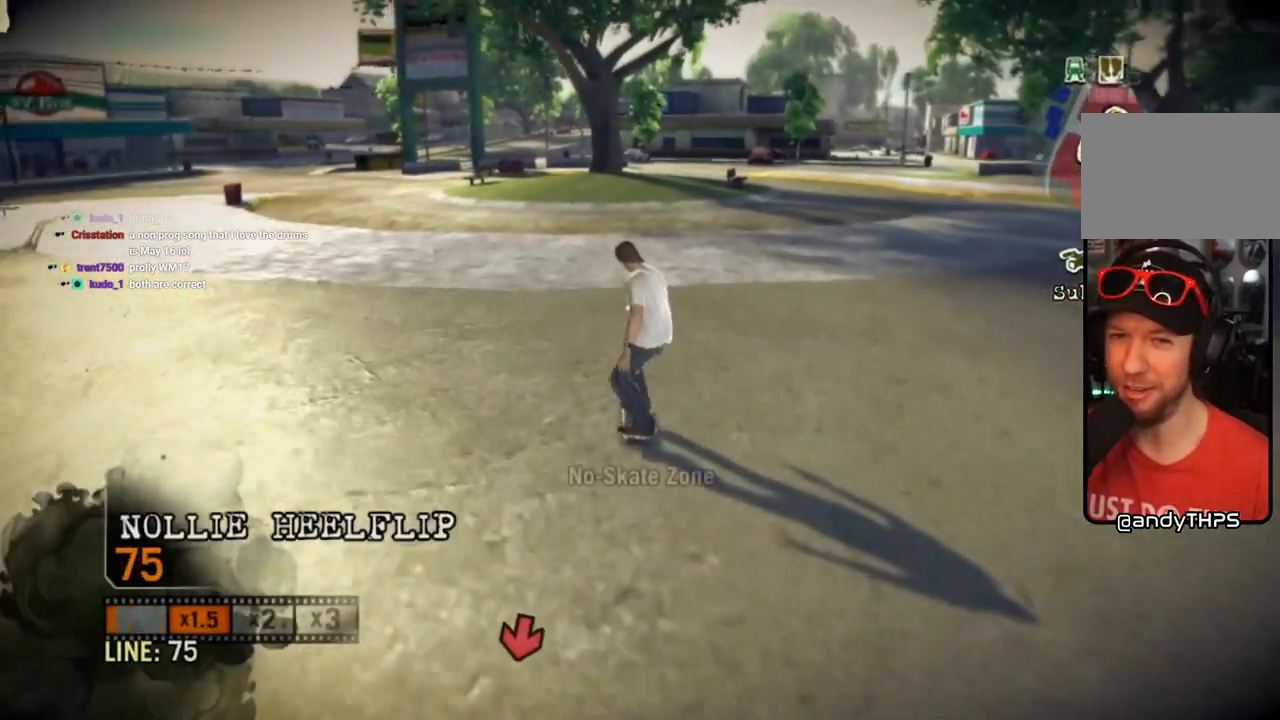
{"buttons": [], "left_stick": "right", "right_stick": "center", "events": [[200, "left_stick", "center"], [433, "left_stick", "right"]]}
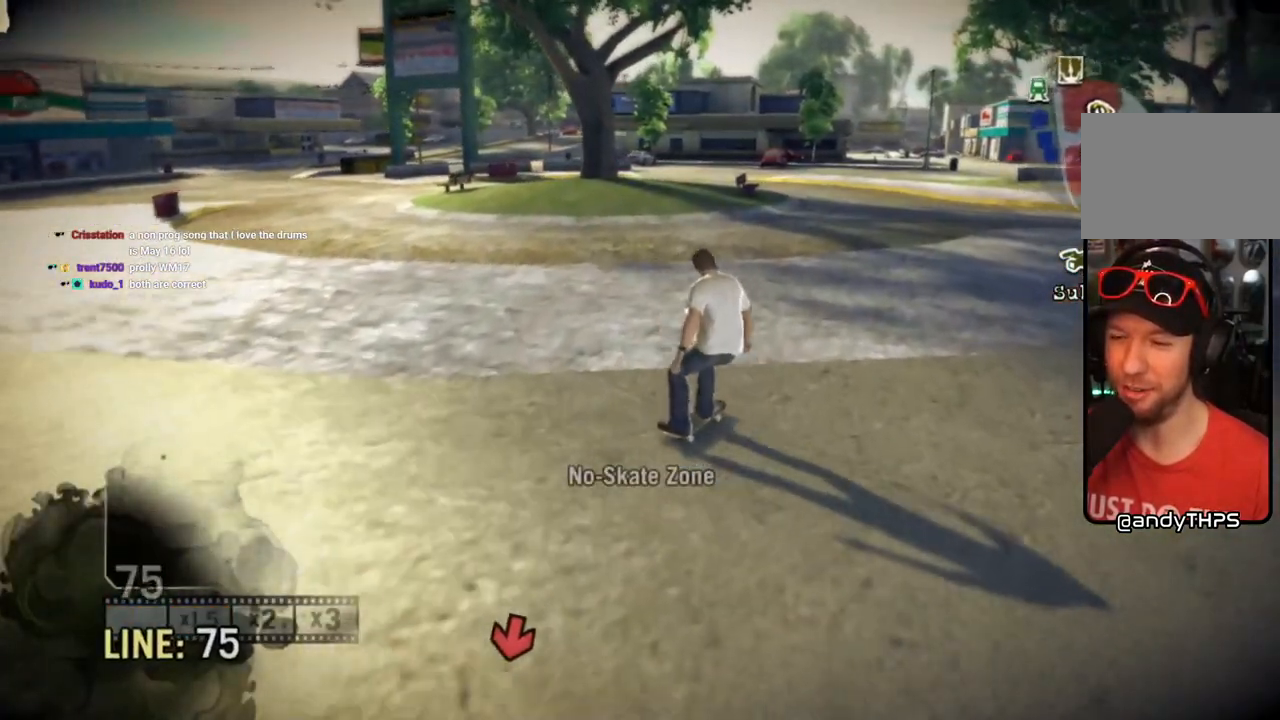
{"buttons": [], "left_stick": "left", "right_stick": "center", "events": [[200, "left_stick", "center"], [467, "left_stick", "left"]]}
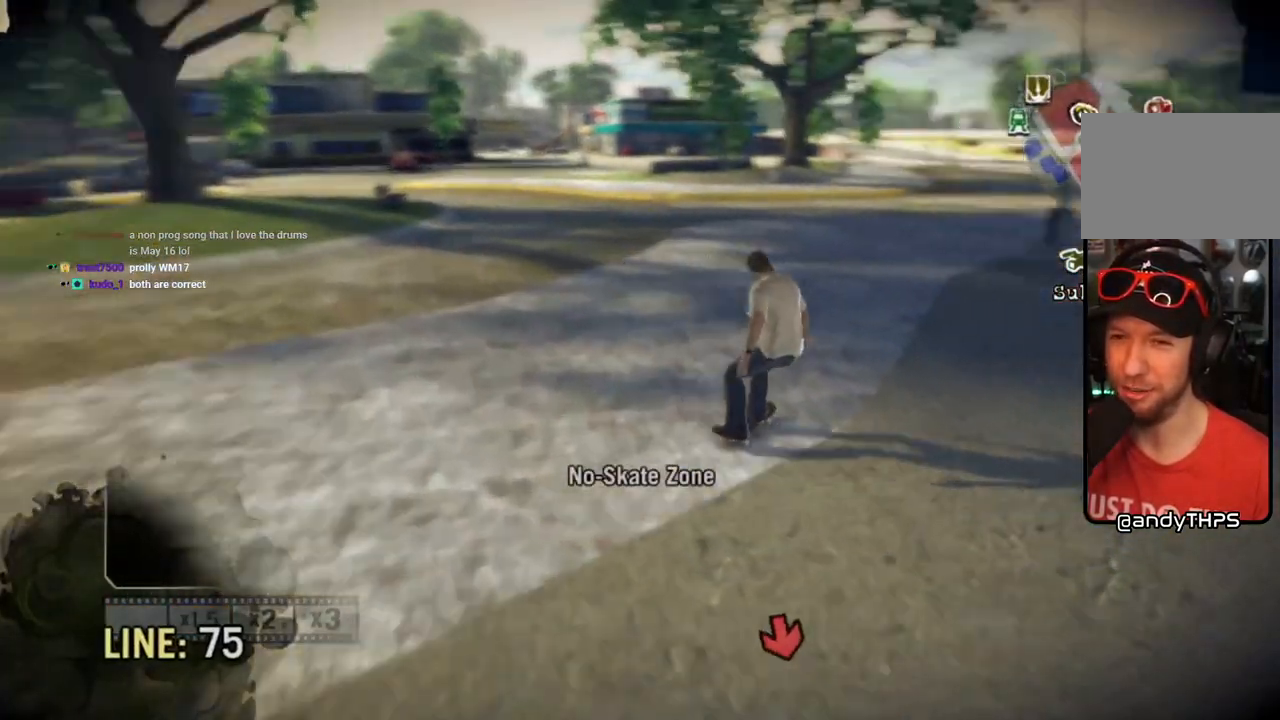
{"buttons": [], "left_stick": "center", "right_stick": "up-right", "events": [[50, "left_stick", "center"], [333, "right_stick", "up-right"]]}
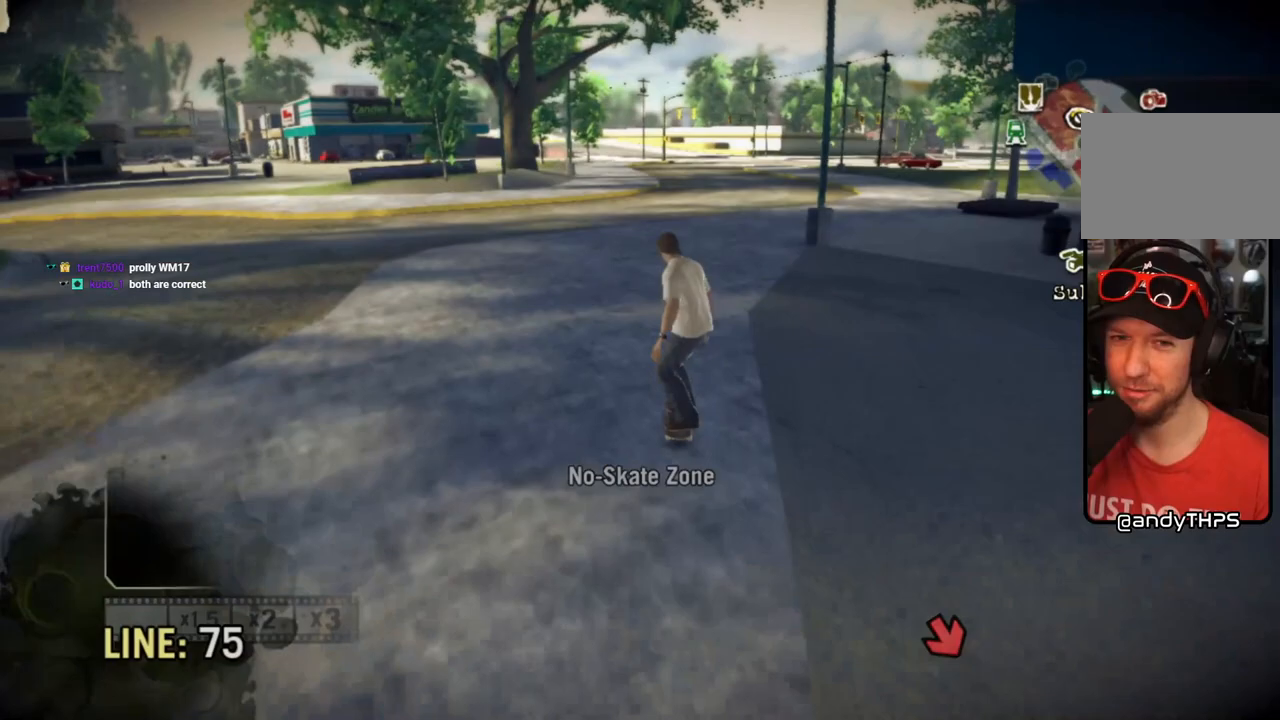
{"buttons": [], "left_stick": "left", "right_stick": "center", "events": [[33, "left_stick", "left"], [33, "right_stick", "down-left"], [233, "right_stick", "center"]]}
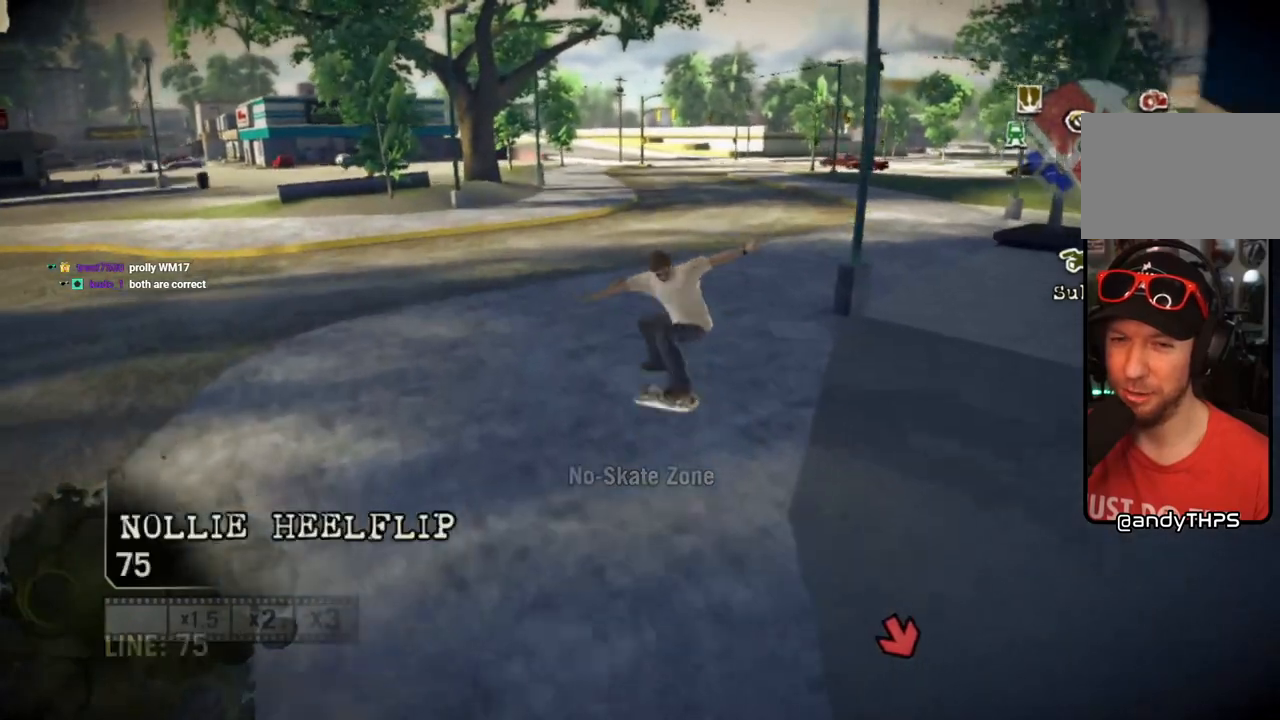
{"buttons": [], "left_stick": "center", "right_stick": "center", "events": [[183, "left_stick", "center"]]}